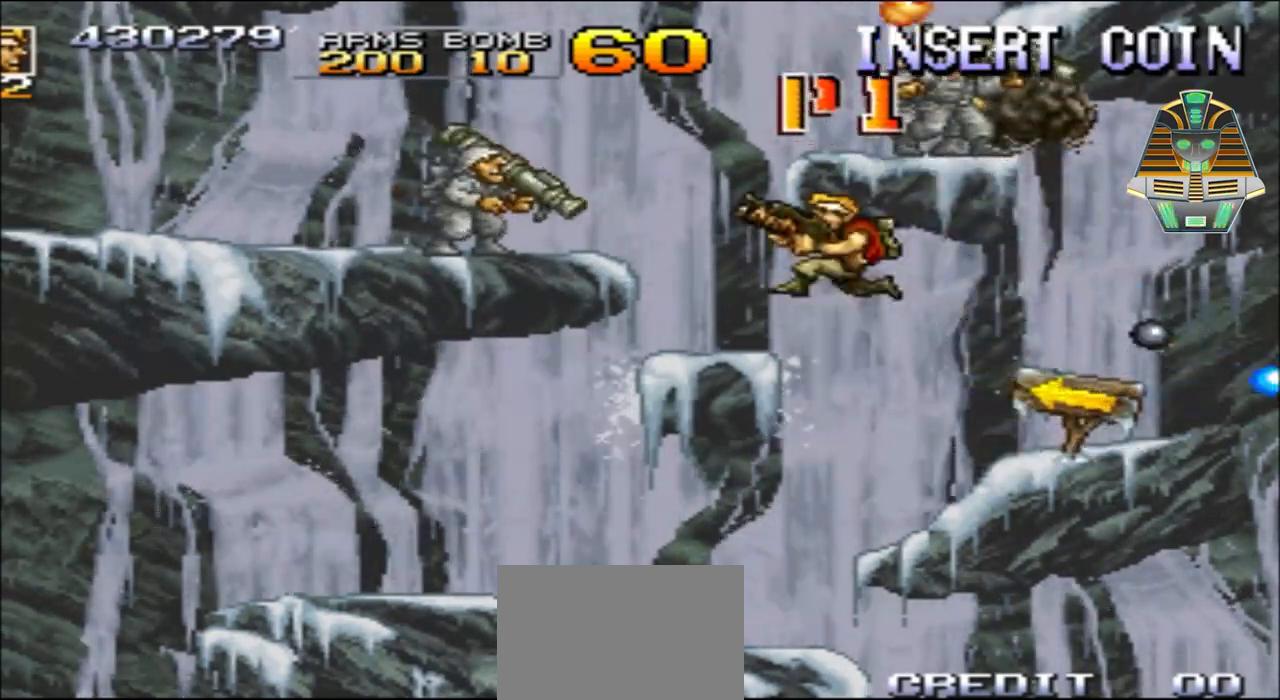
Gameplay with a controller (Xbox layout); each line is a JSON object with the inputs held at the frame after it. "events" lists button and stick changes between this image and that frame as [ms after this image, input, new state], when the widget could be followed in between. Not read: L3 R3 left_stick right_stick.
{"buttons": ["A"], "events": [[133, "DPAD_LEFT", "down"], [283, "DPAD_LEFT", "up"], [433, "A", "down"]]}
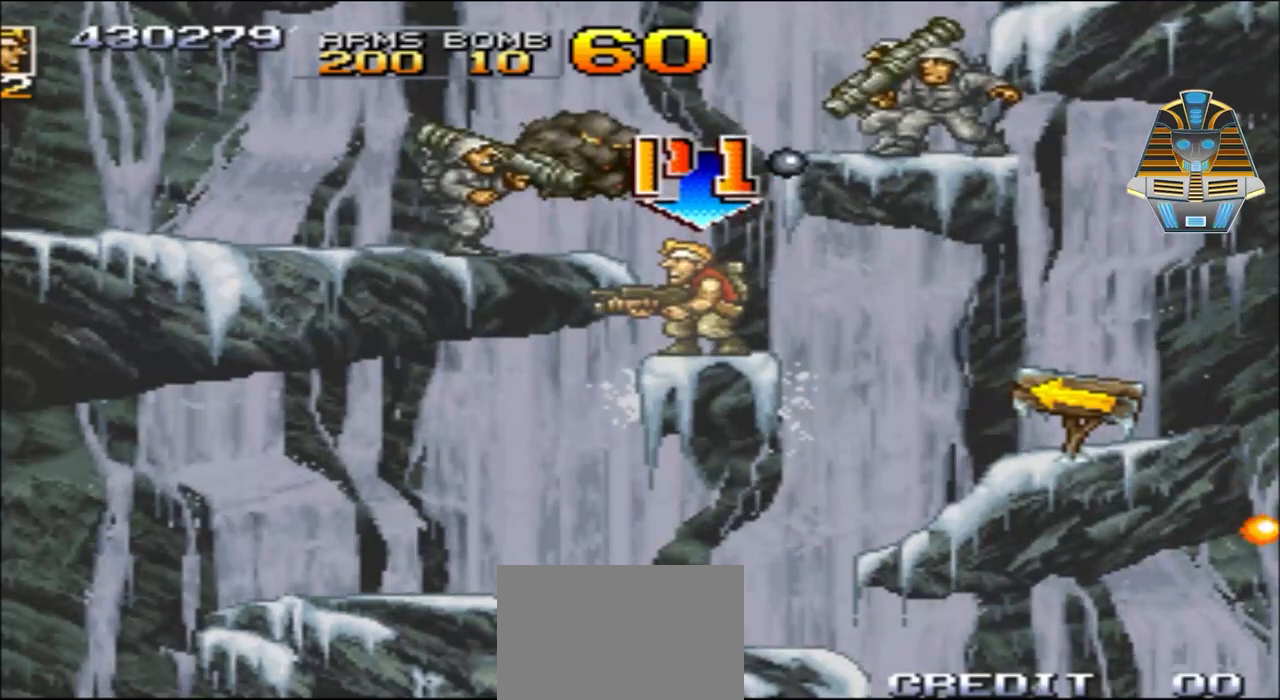
{"buttons": ["X", "DPAD_LEFT"], "events": [[33, "DPAD_LEFT", "down"], [33, "DPAD_UP", "down"], [283, "A", "up"], [333, "DPAD_UP", "up"], [383, "X", "down"]]}
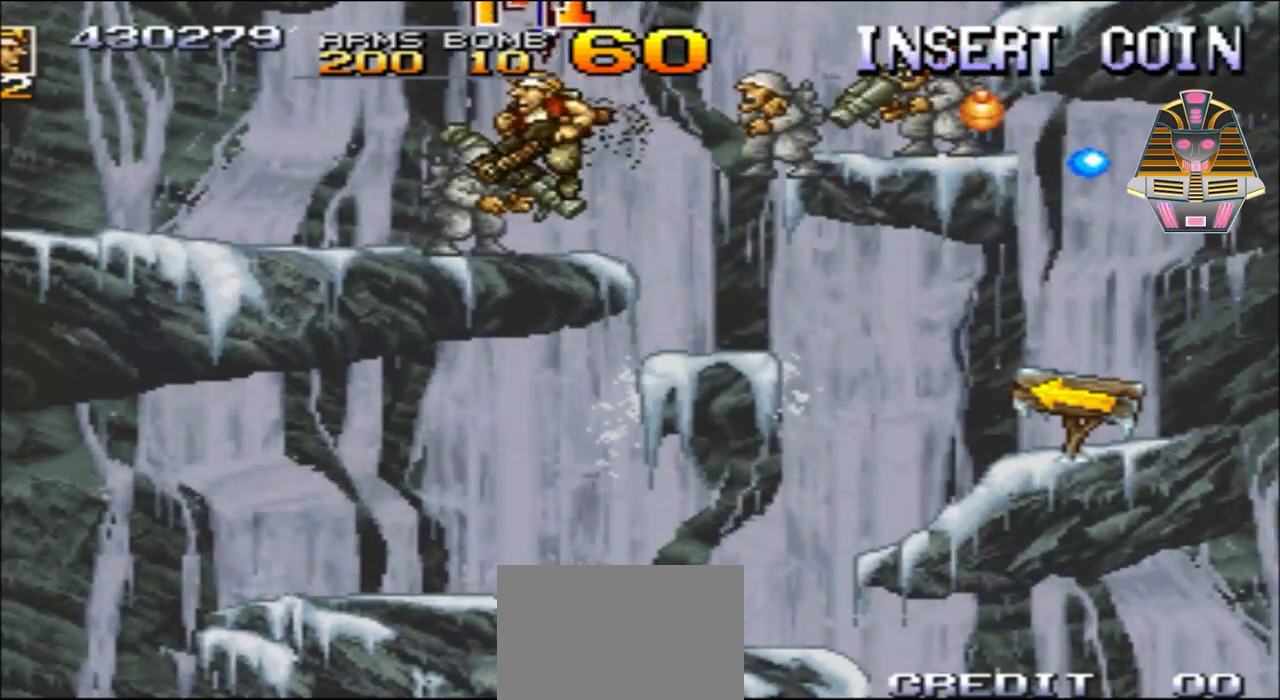
{"buttons": ["X", "DPAD_RIGHT"], "events": [[33, "X", "up"], [133, "X", "down"], [283, "X", "up"], [333, "DPAD_LEFT", "up"], [383, "X", "down"], [483, "DPAD_RIGHT", "down"]]}
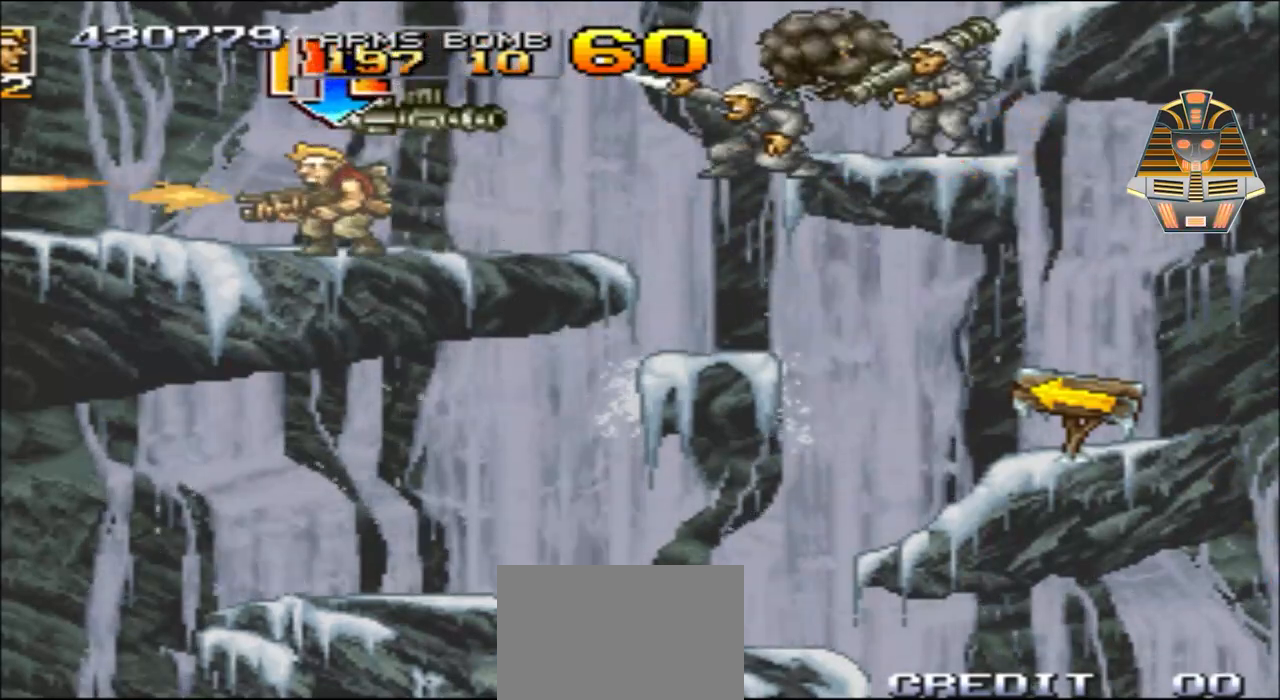
{"buttons": ["DPAD_UP", "DPAD_RIGHT"], "events": [[50, "X", "up"], [83, "X", "down"], [233, "DPAD_RIGHT", "up"], [233, "X", "up"], [333, "X", "down"], [433, "DPAD_UP", "down"], [433, "X", "up"], [483, "DPAD_RIGHT", "down"]]}
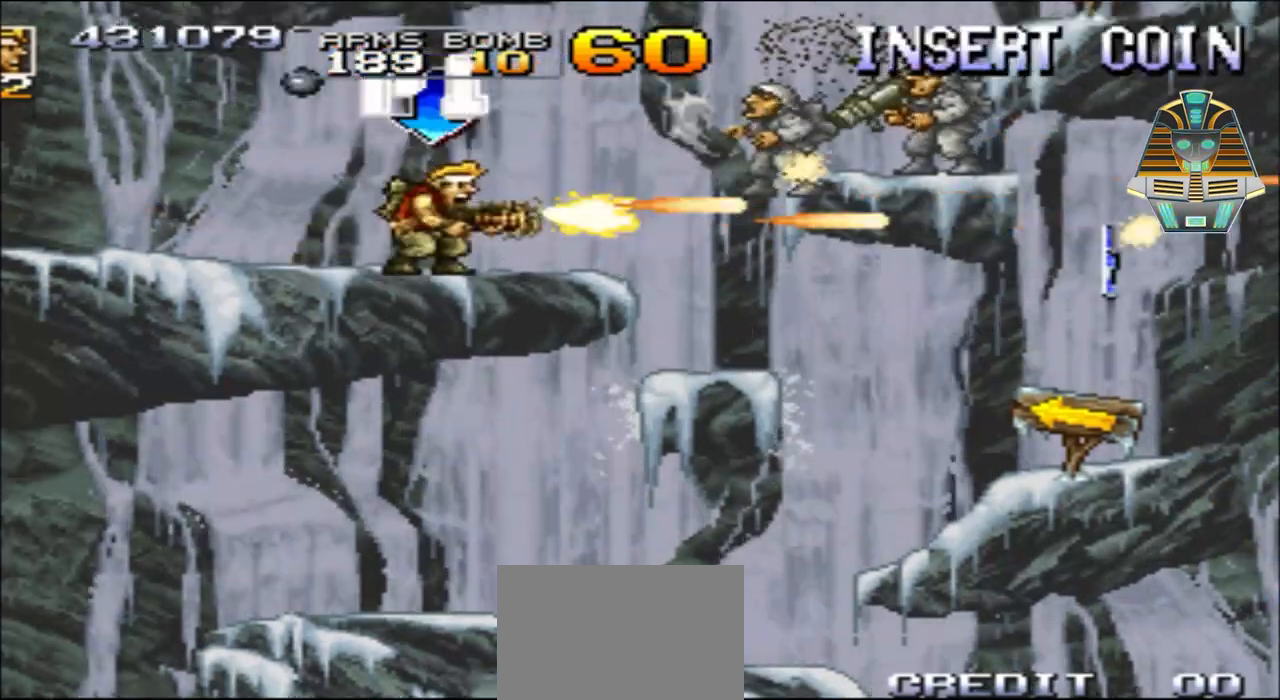
{"buttons": ["DPAD_RIGHT"], "events": [[33, "X", "down"], [233, "DPAD_UP", "up"], [483, "X", "up"]]}
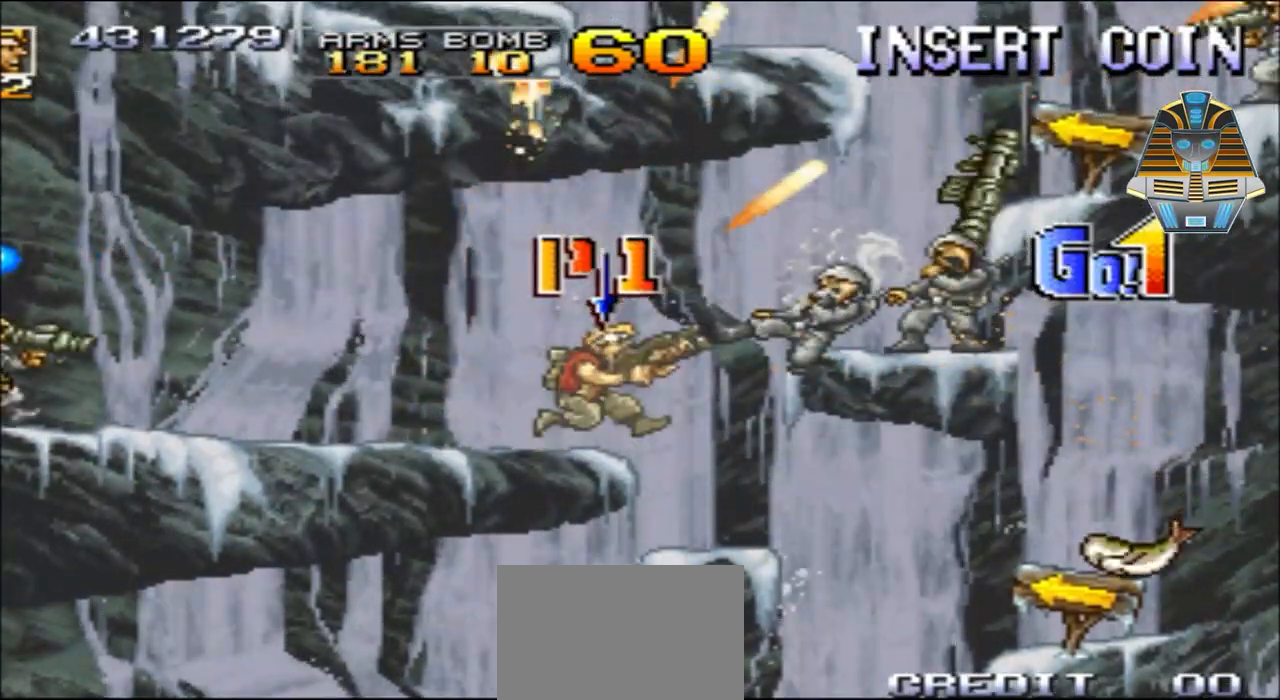
{"buttons": ["DPAD_UP", "DPAD_LEFT"], "events": [[83, "DPAD_UP", "down"], [83, "X", "down"], [133, "A", "down"], [133, "DPAD_RIGHT", "up"], [233, "DPAD_LEFT", "down"], [283, "A", "up"], [283, "X", "up"], [333, "DPAD_LEFT", "up"], [383, "DPAD_LEFT", "down"]]}
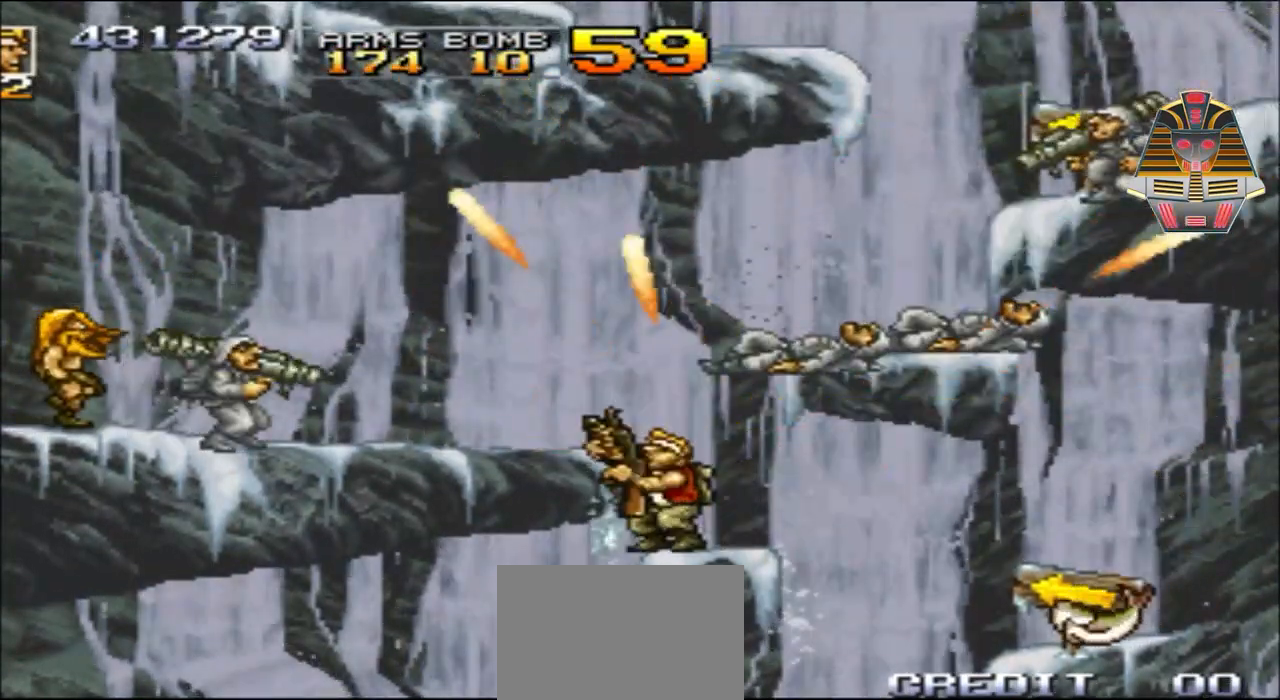
{"buttons": ["DPAD_LEFT"], "events": [[33, "DPAD_UP", "up"], [133, "A", "down"], [133, "DPAD_UP", "down"], [433, "A", "up"], [483, "DPAD_UP", "up"]]}
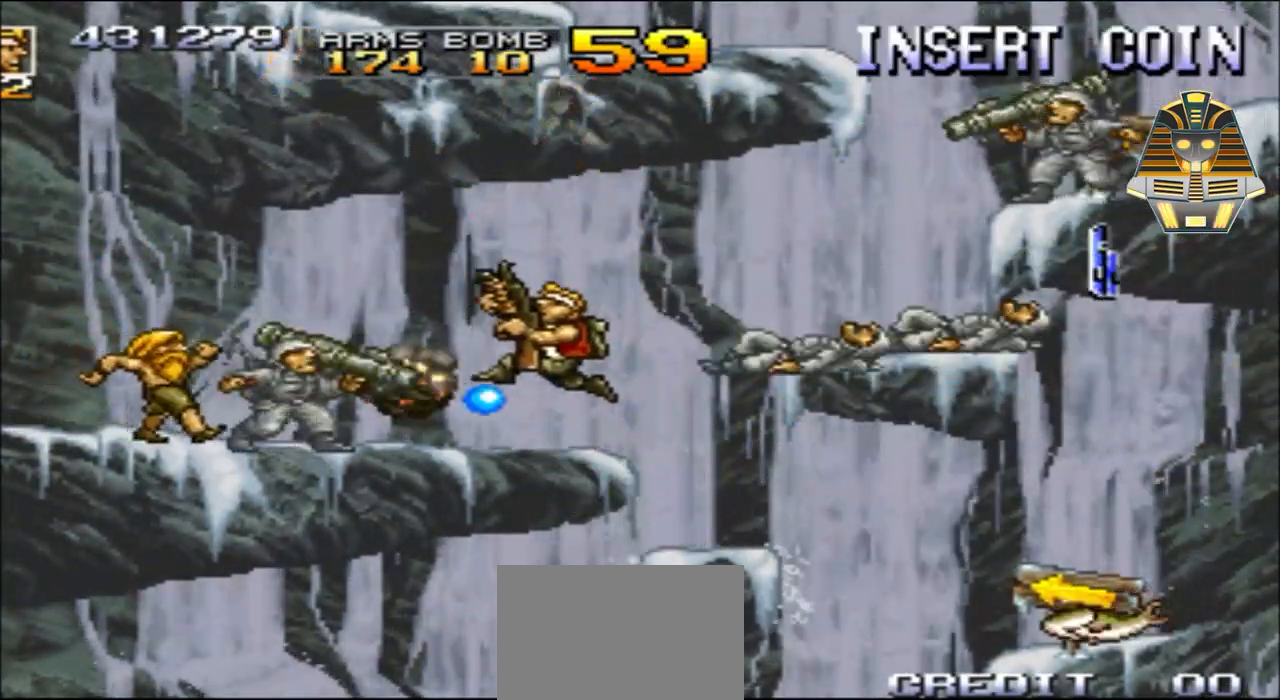
{"buttons": ["X", "DPAD_LEFT"], "events": [[83, "X", "down"], [183, "X", "up"], [283, "X", "down"], [433, "X", "up"], [483, "X", "down"]]}
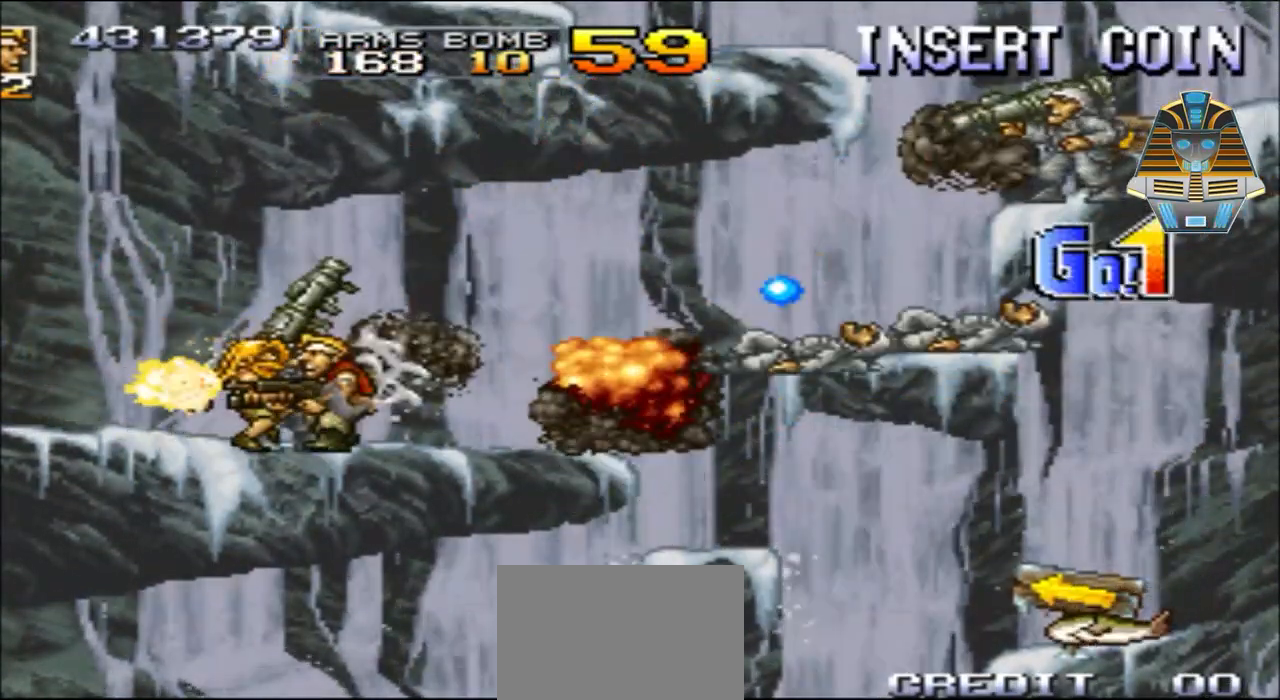
{"buttons": ["X", "DPAD_RIGHT"], "events": [[133, "X", "up"], [233, "X", "down"], [333, "DPAD_LEFT", "up"], [333, "X", "up"], [433, "DPAD_RIGHT", "down"], [433, "X", "down"]]}
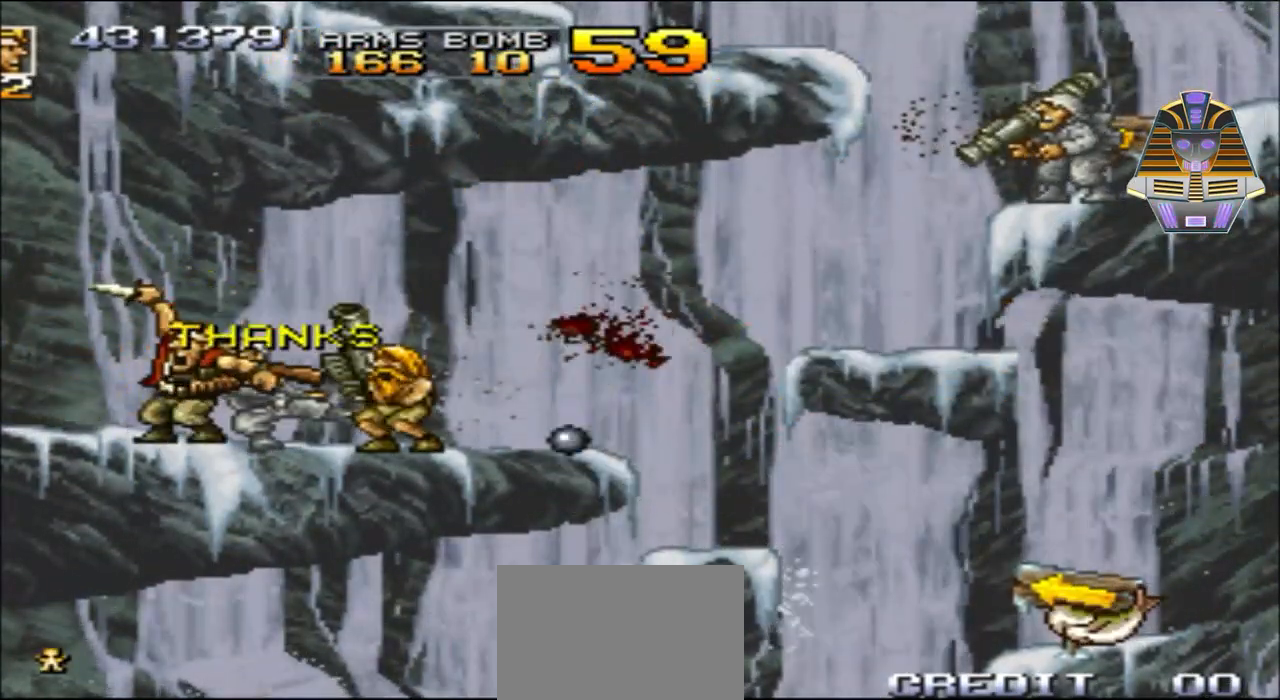
{"buttons": ["X", "DPAD_UP", "DPAD_LEFT"], "events": [[83, "X", "up"], [183, "X", "down"], [233, "DPAD_RIGHT", "up"], [333, "X", "up"], [383, "X", "down"], [433, "DPAD_LEFT", "down"], [433, "DPAD_UP", "down"]]}
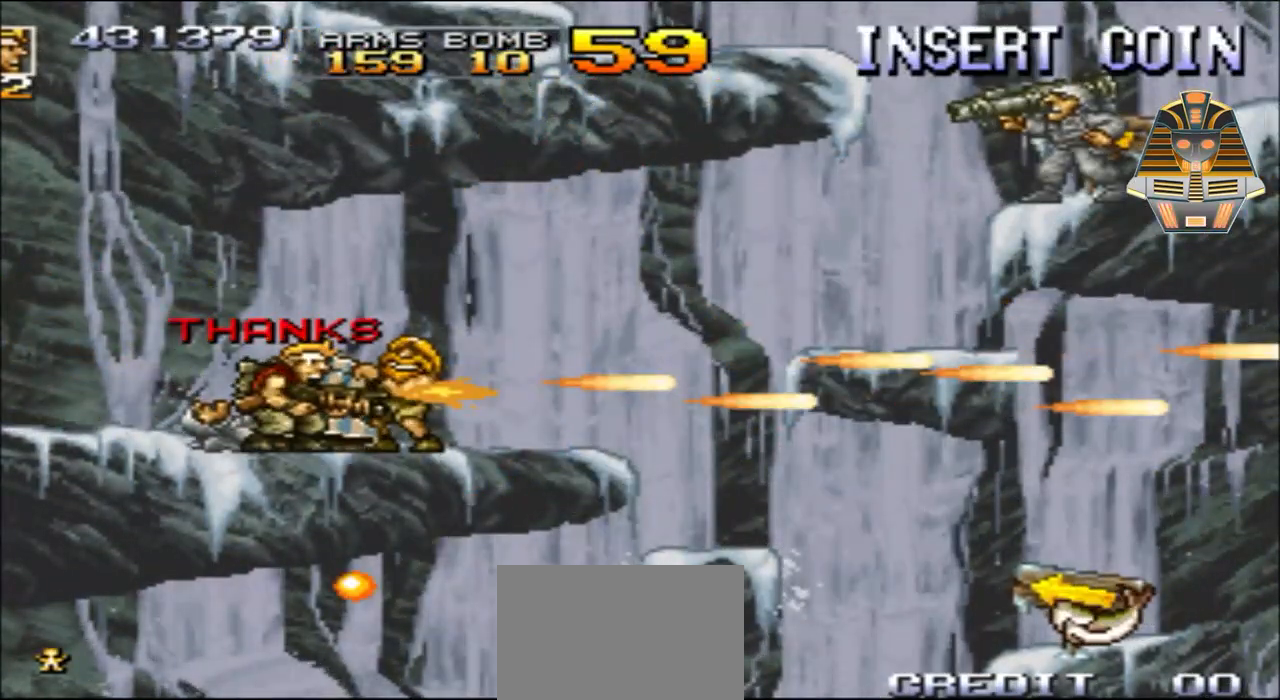
{"buttons": ["X"], "events": [[33, "X", "up"], [133, "DPAD_LEFT", "up"], [133, "DPAD_UP", "up"], [183, "DPAD_RIGHT", "down"], [383, "X", "down"], [483, "DPAD_RIGHT", "up"]]}
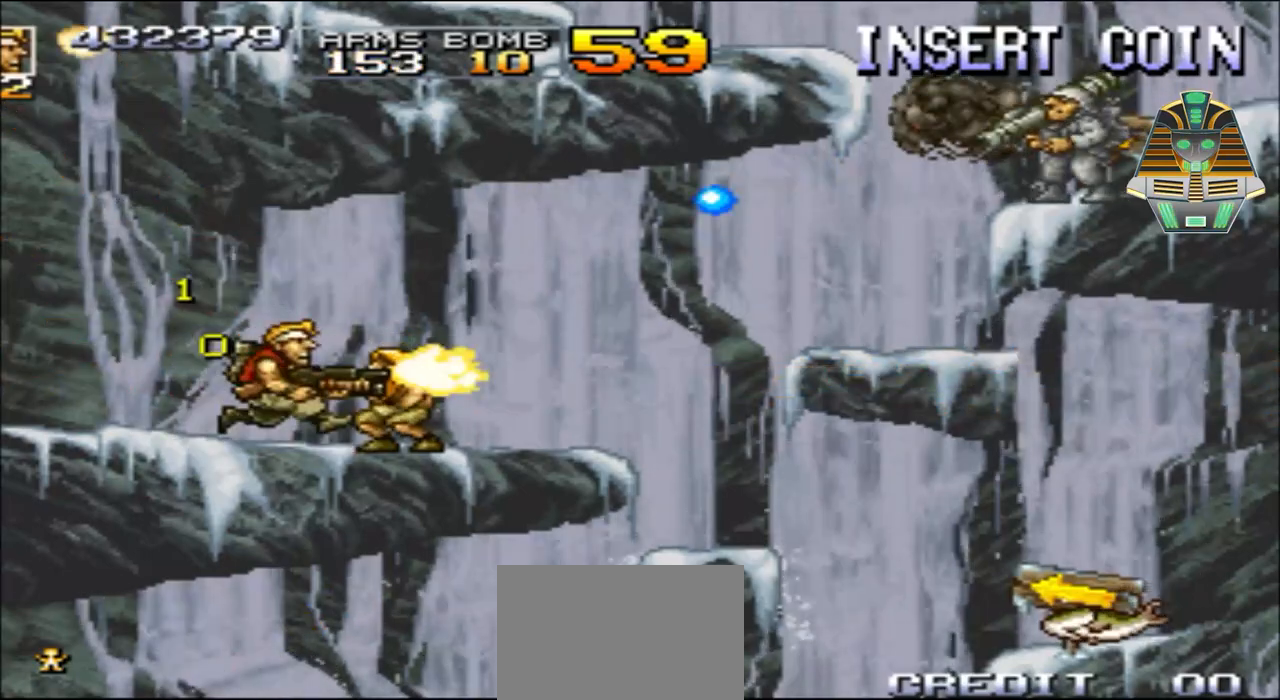
{"buttons": ["DPAD_UP", "DPAD_LEFT"], "events": [[33, "X", "up"], [133, "X", "down"], [233, "X", "up"], [333, "DPAD_UP", "down"], [333, "X", "down"], [433, "DPAD_LEFT", "down"], [433, "X", "up"]]}
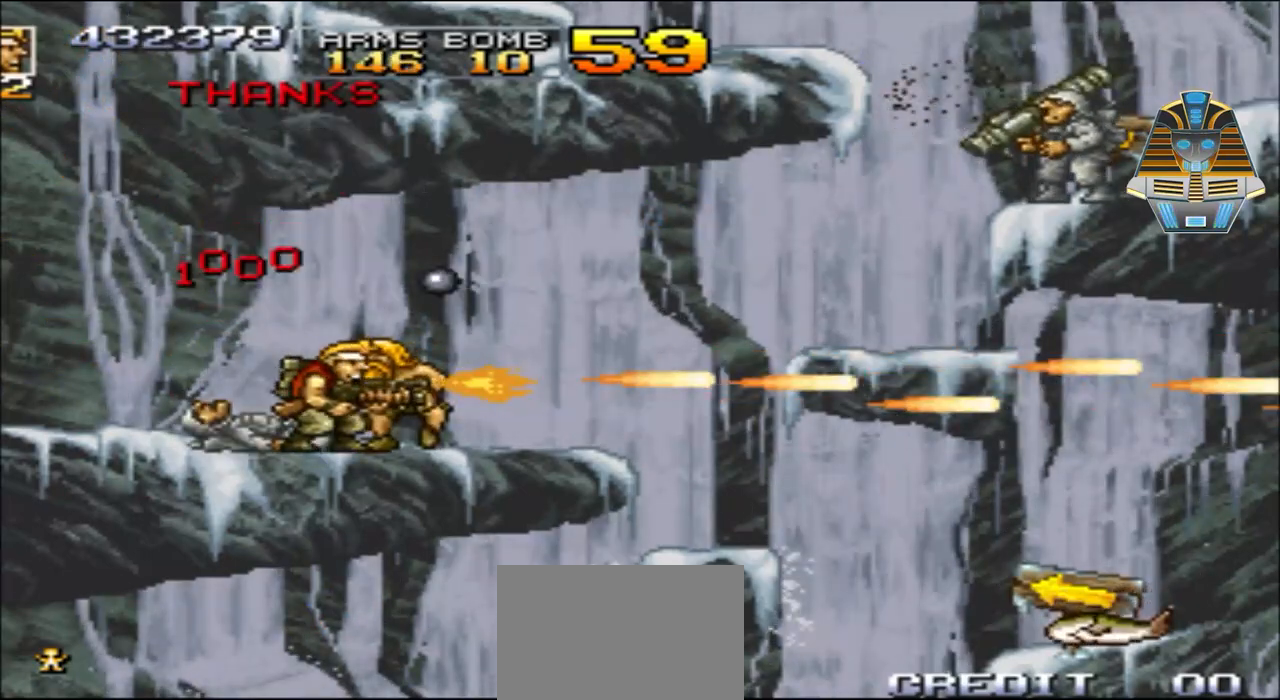
{"buttons": ["A", "DPAD_UP", "DPAD_RIGHT"], "events": [[83, "A", "down"], [283, "DPAD_LEFT", "up"], [333, "DPAD_RIGHT", "down"]]}
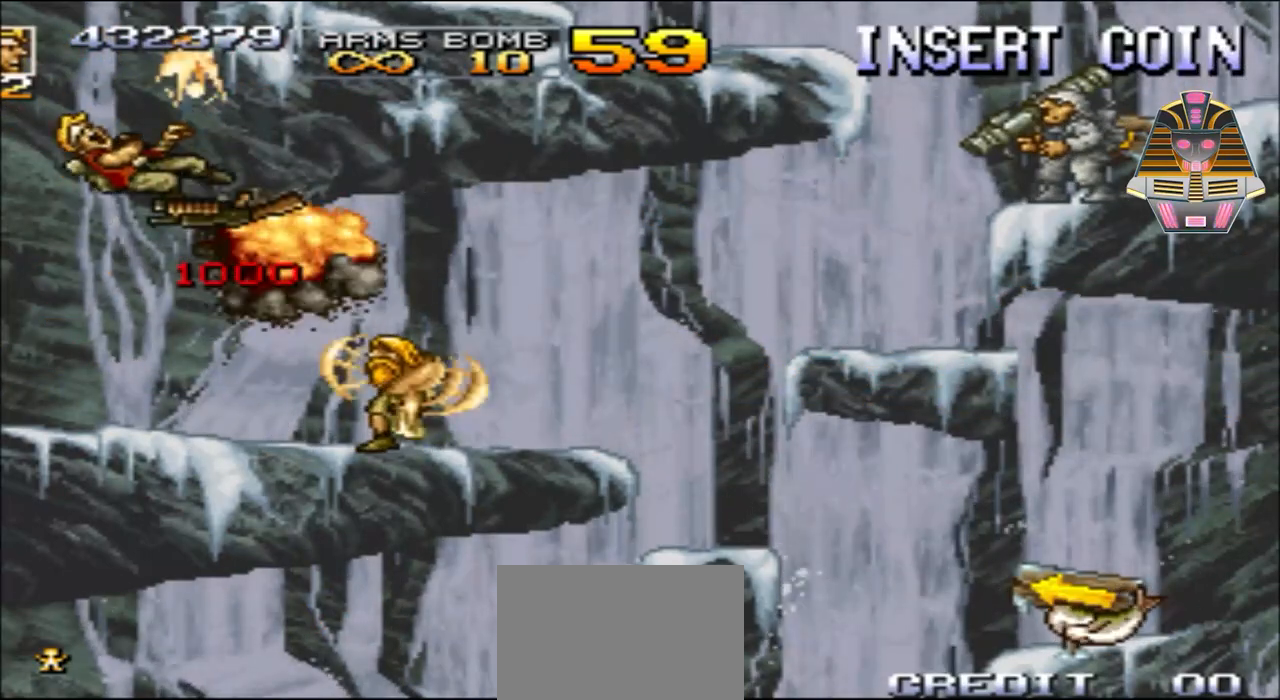
{"buttons": [], "events": [[233, "DPAD_UP", "up"], [283, "A", "up"], [333, "DPAD_RIGHT", "up"]]}
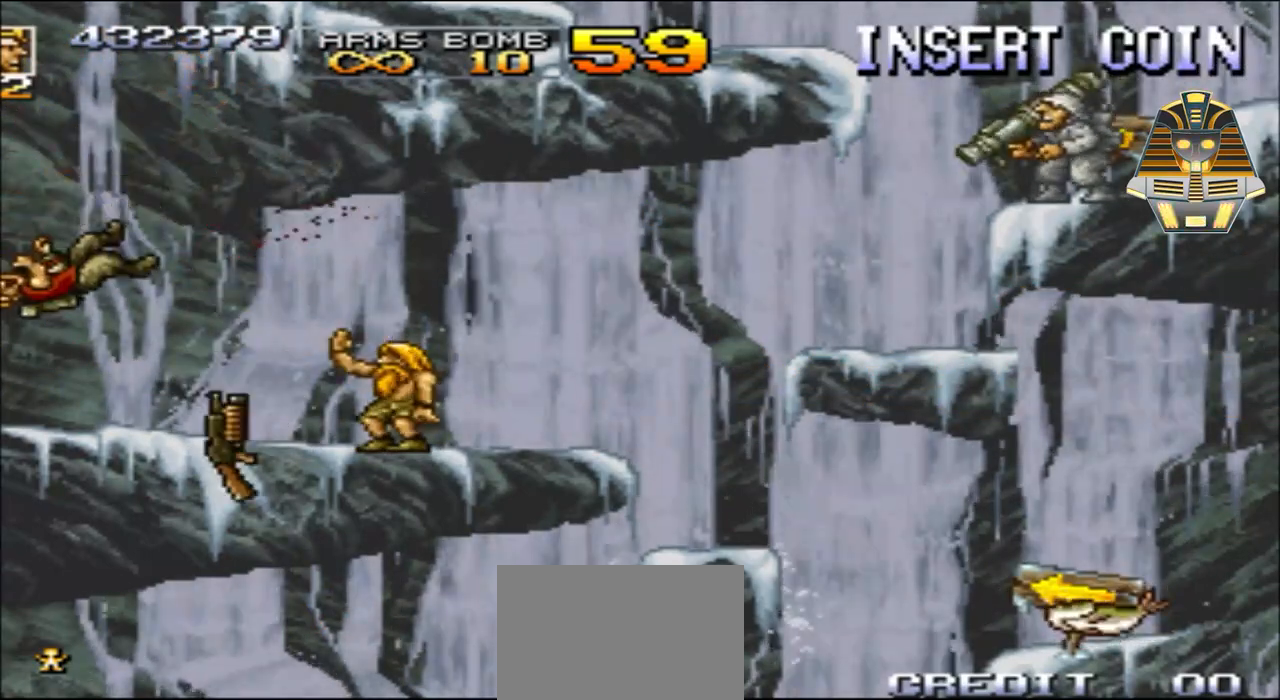
{"buttons": ["A"], "events": [[33, "A", "down"], [183, "A", "up"], [283, "A", "down"], [383, "A", "up"], [483, "A", "down"]]}
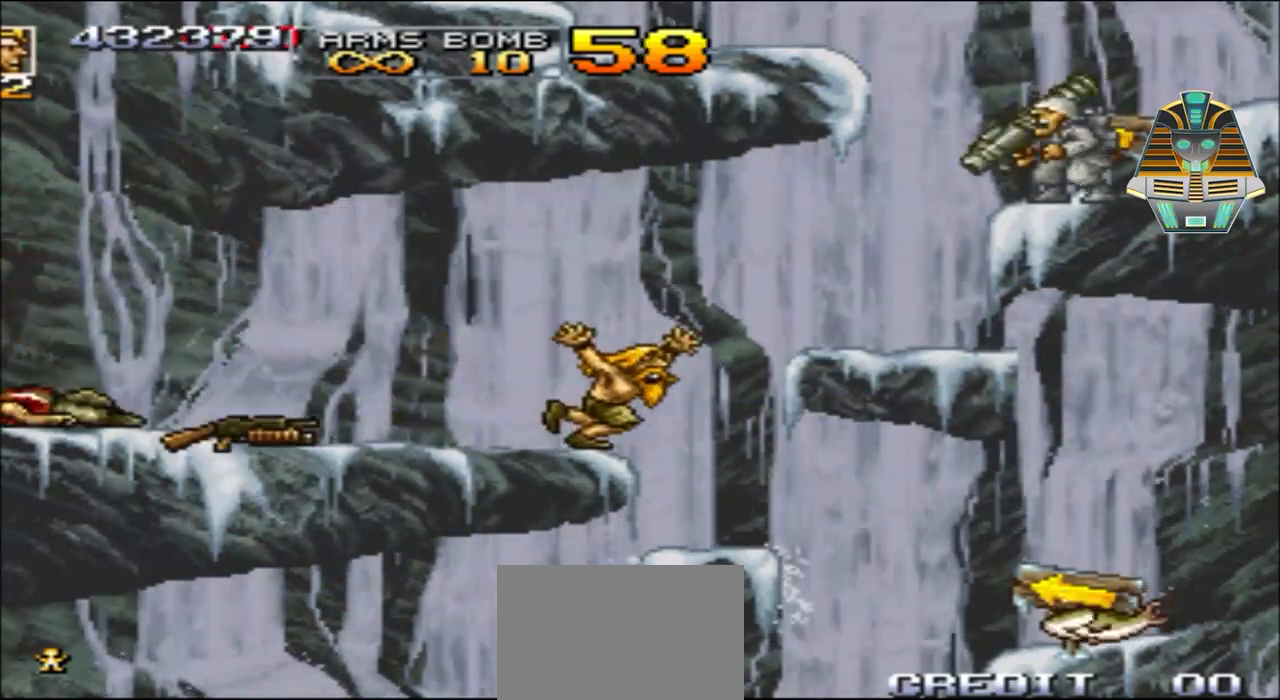
{"buttons": ["A"], "events": [[133, "A", "up"], [233, "A", "down"], [333, "A", "up"], [483, "A", "down"]]}
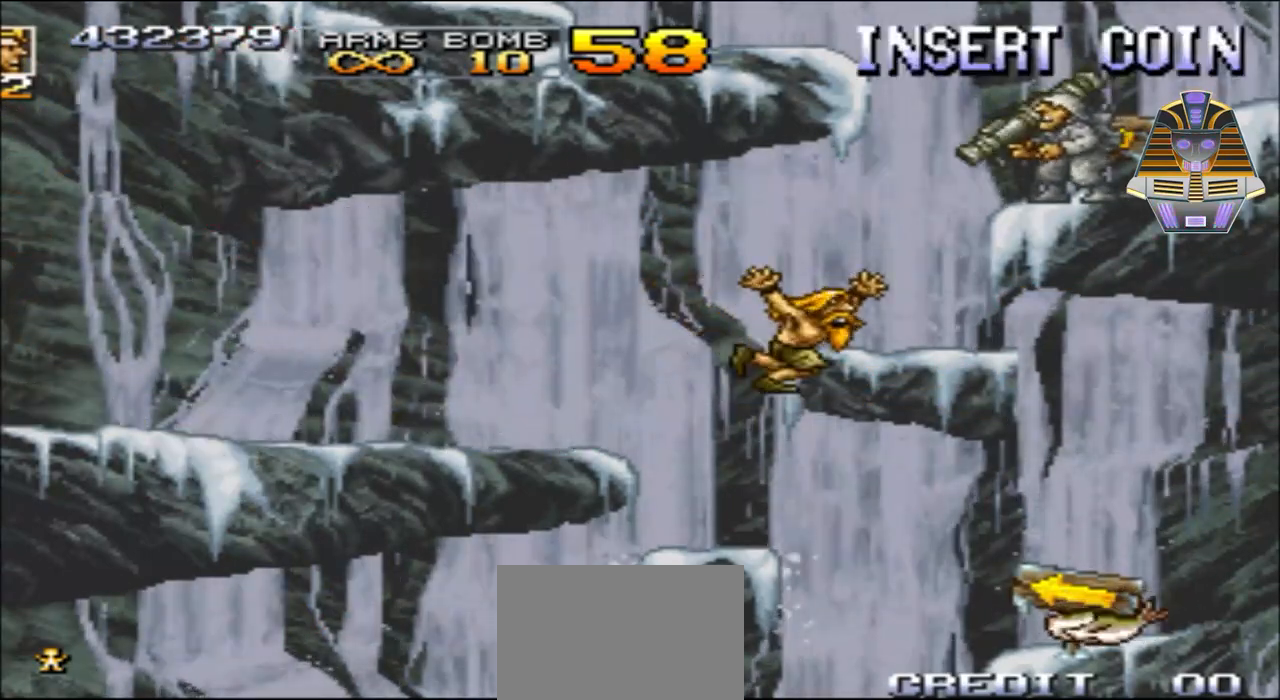
{"buttons": ["DPAD_RIGHT"], "events": [[83, "A", "up"], [483, "DPAD_RIGHT", "down"]]}
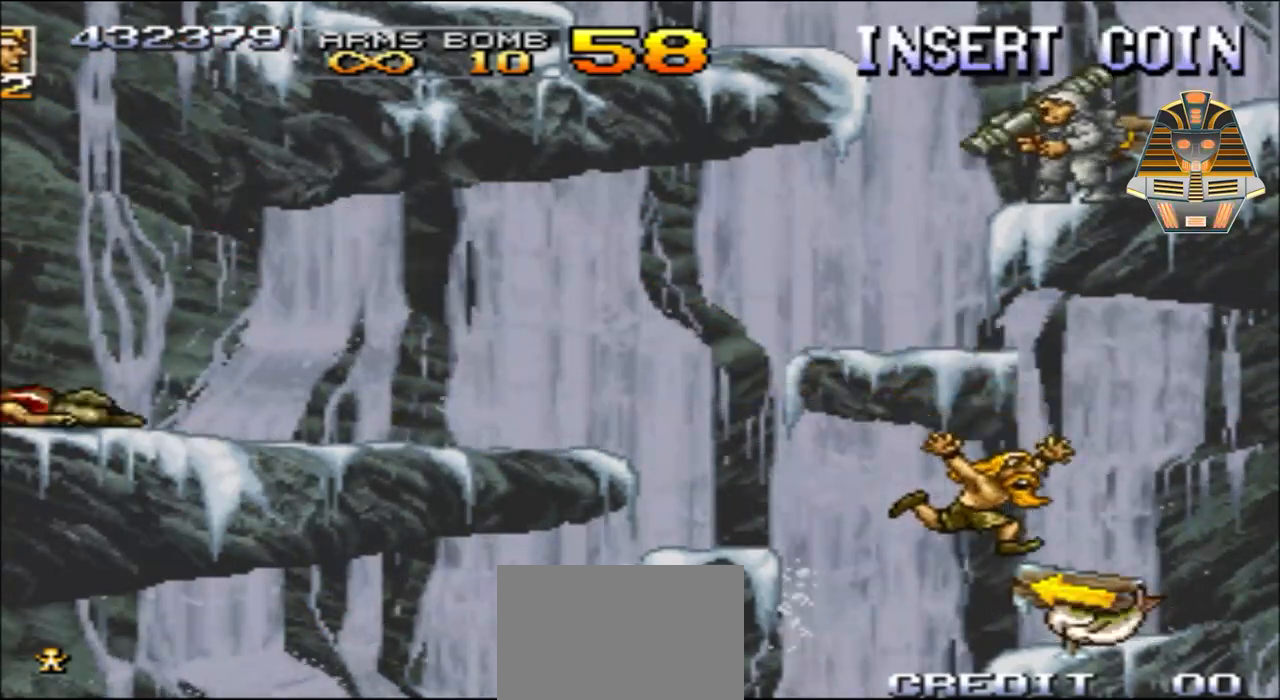
{"buttons": ["DPAD_RIGHT"], "events": []}
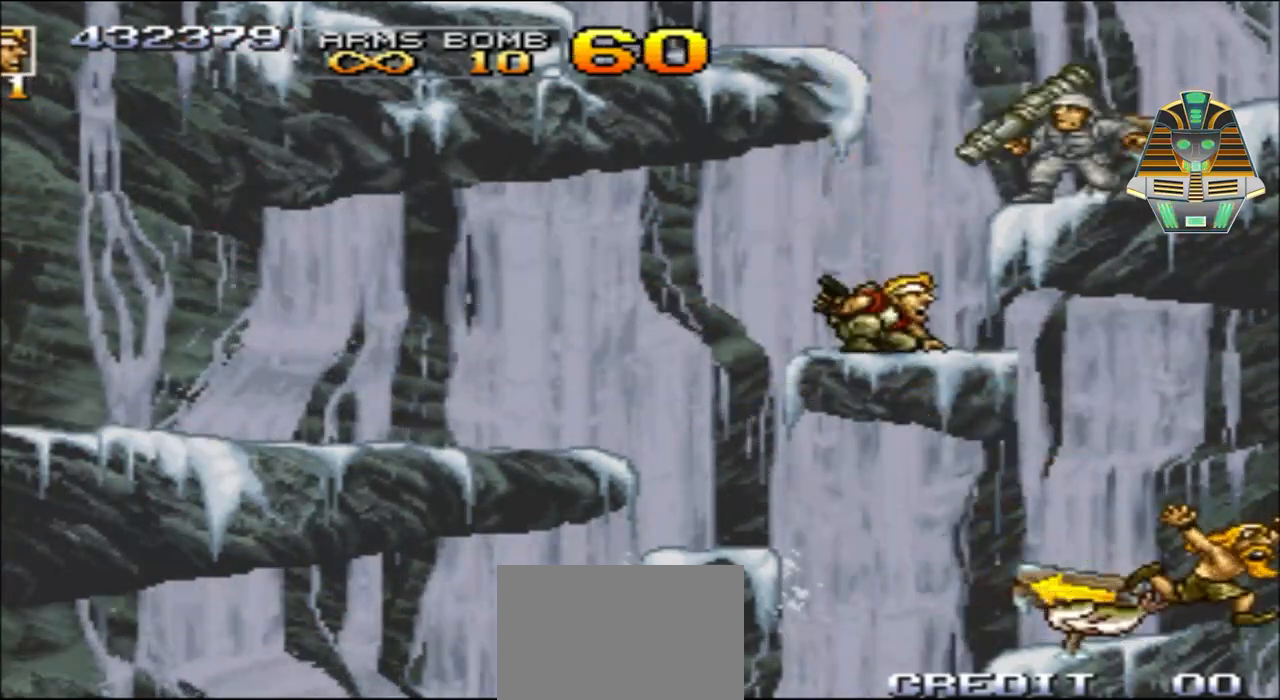
{"buttons": ["DPAD_UP"], "events": [[233, "DPAD_RIGHT", "up"], [433, "DPAD_UP", "down"]]}
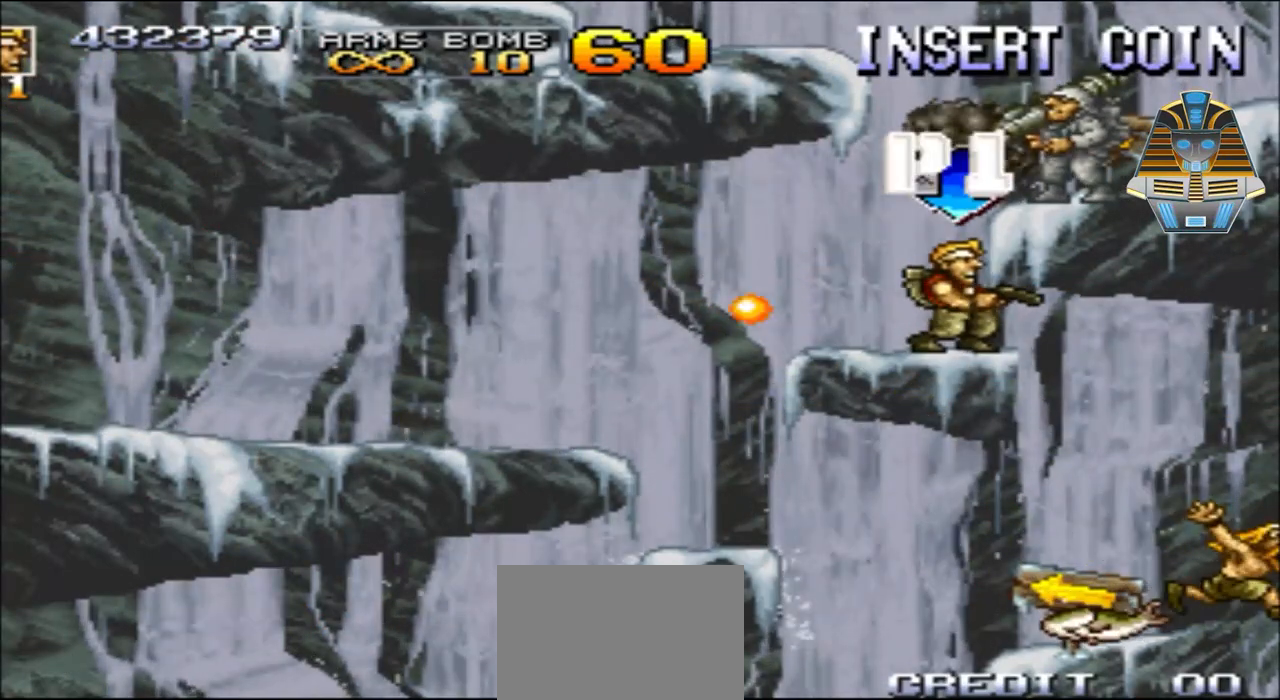
{"buttons": ["DPAD_RIGHT"], "events": [[83, "A", "down"], [233, "DPAD_RIGHT", "down"], [483, "A", "up"], [483, "DPAD_UP", "up"]]}
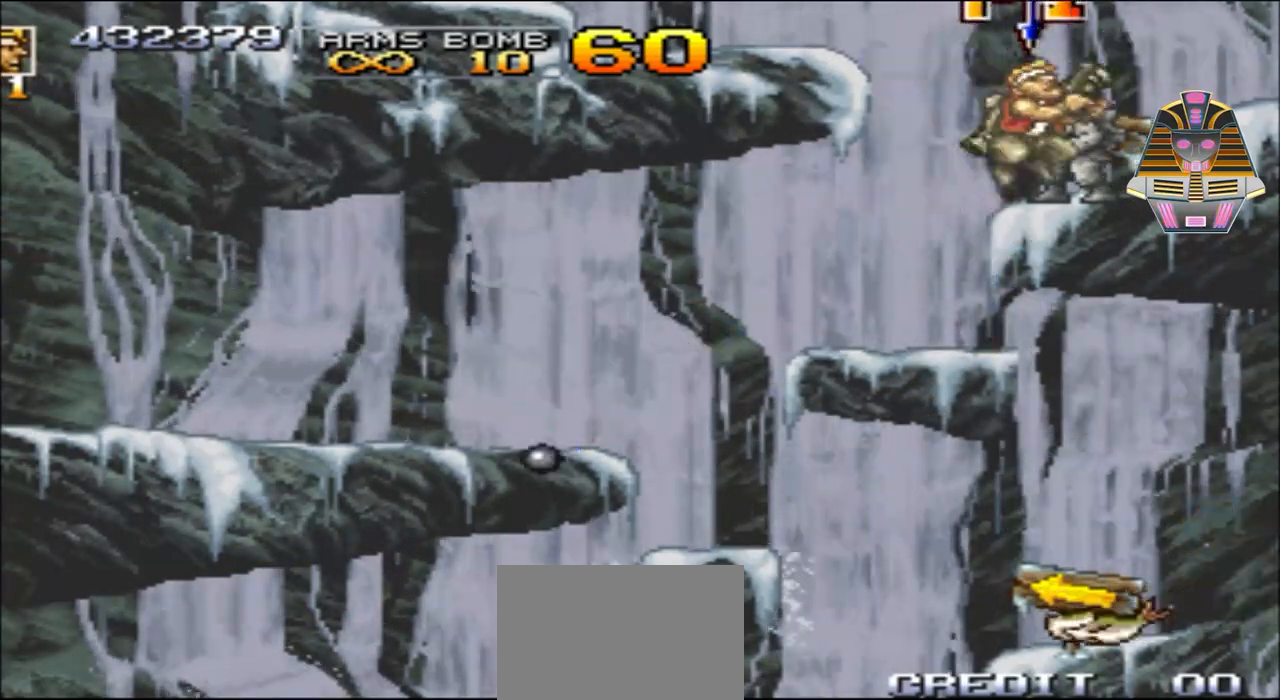
{"buttons": ["DPAD_UP", "DPAD_LEFT"], "events": [[67, "X", "down"], [183, "DPAD_RIGHT", "up"], [183, "X", "up"], [283, "X", "down"], [383, "DPAD_LEFT", "down"], [383, "DPAD_UP", "down"], [433, "X", "up"]]}
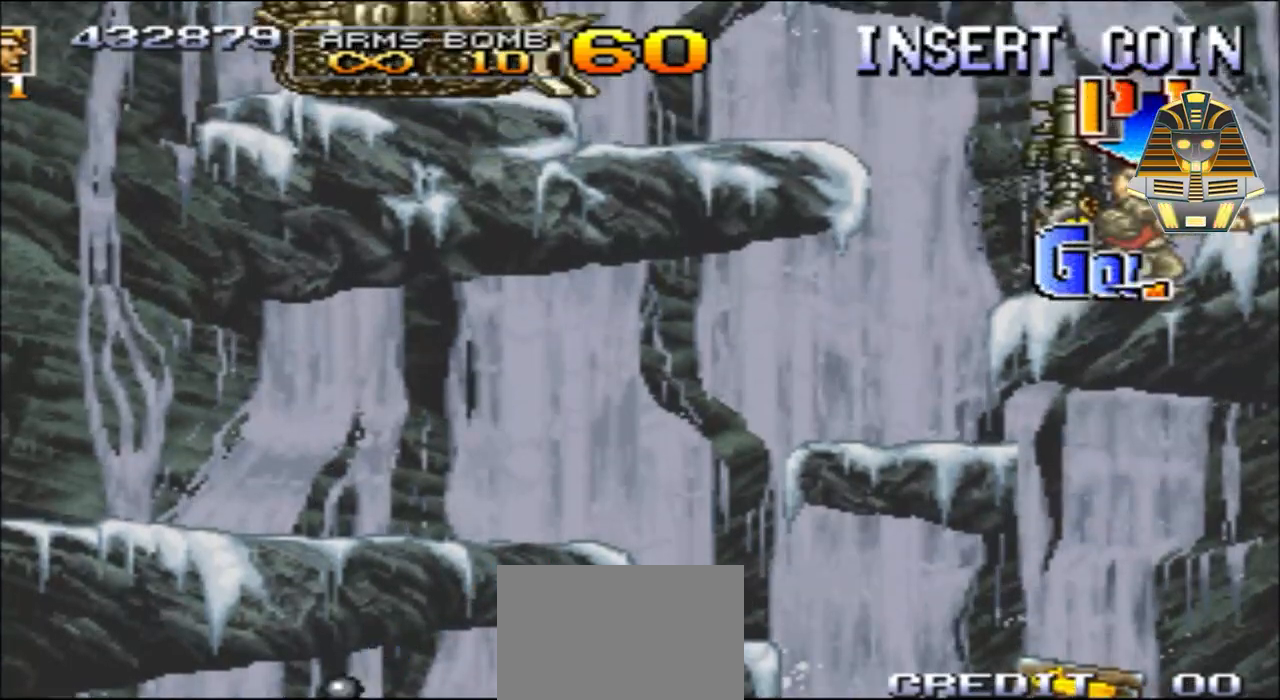
{"buttons": ["A", "DPAD_LEFT"], "events": [[33, "X", "down"], [83, "DPAD_LEFT", "up"], [83, "DPAD_UP", "up"], [133, "X", "up"], [383, "DPAD_LEFT", "down"], [467, "A", "down"]]}
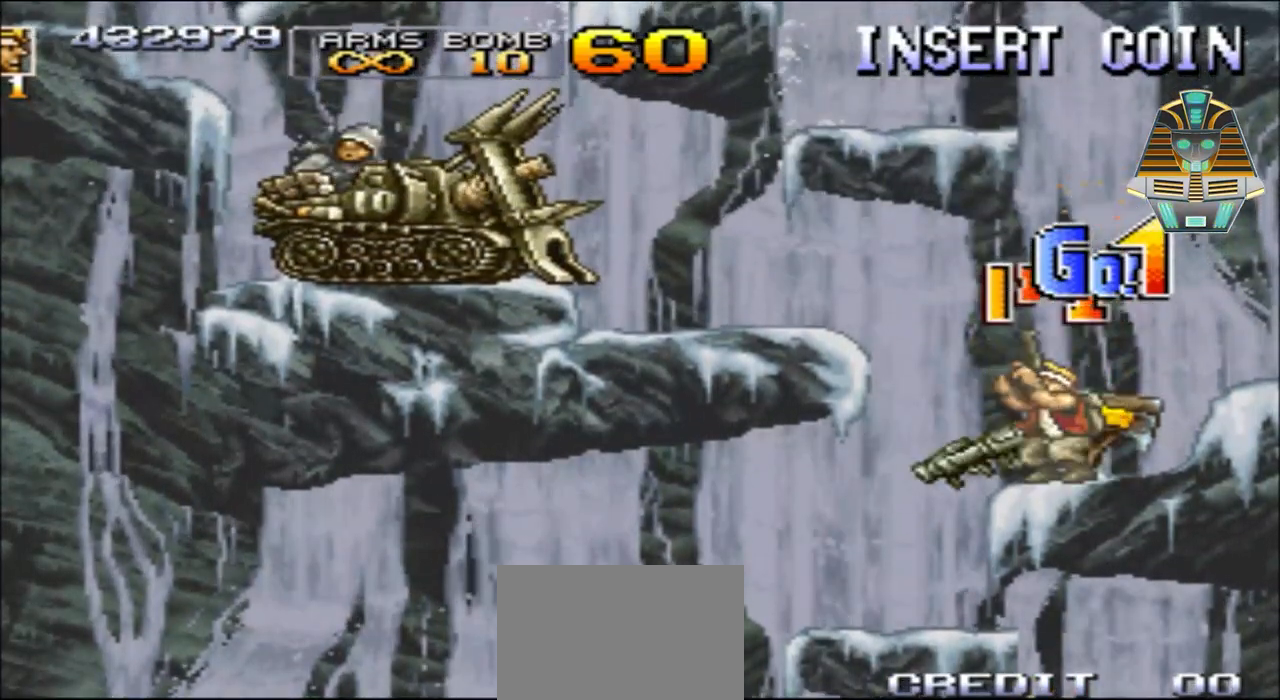
{"buttons": [], "events": [[333, "DPAD_UP", "down"], [383, "A", "up"], [383, "DPAD_LEFT", "up"], [383, "DPAD_UP", "up"]]}
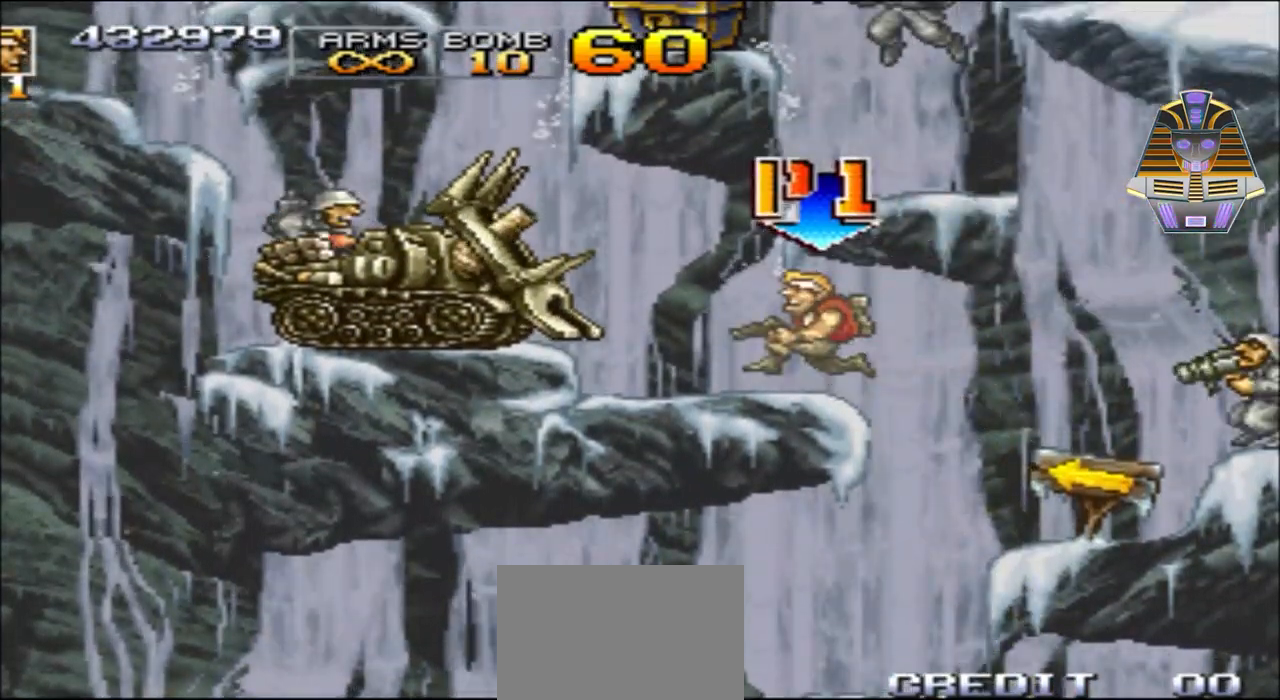
{"buttons": [], "events": [[133, "DPAD_LEFT", "down"], [183, "DPAD_LEFT", "up"], [183, "Y", "down"], [283, "Y", "up"], [367, "Y", "down"], [433, "Y", "up"]]}
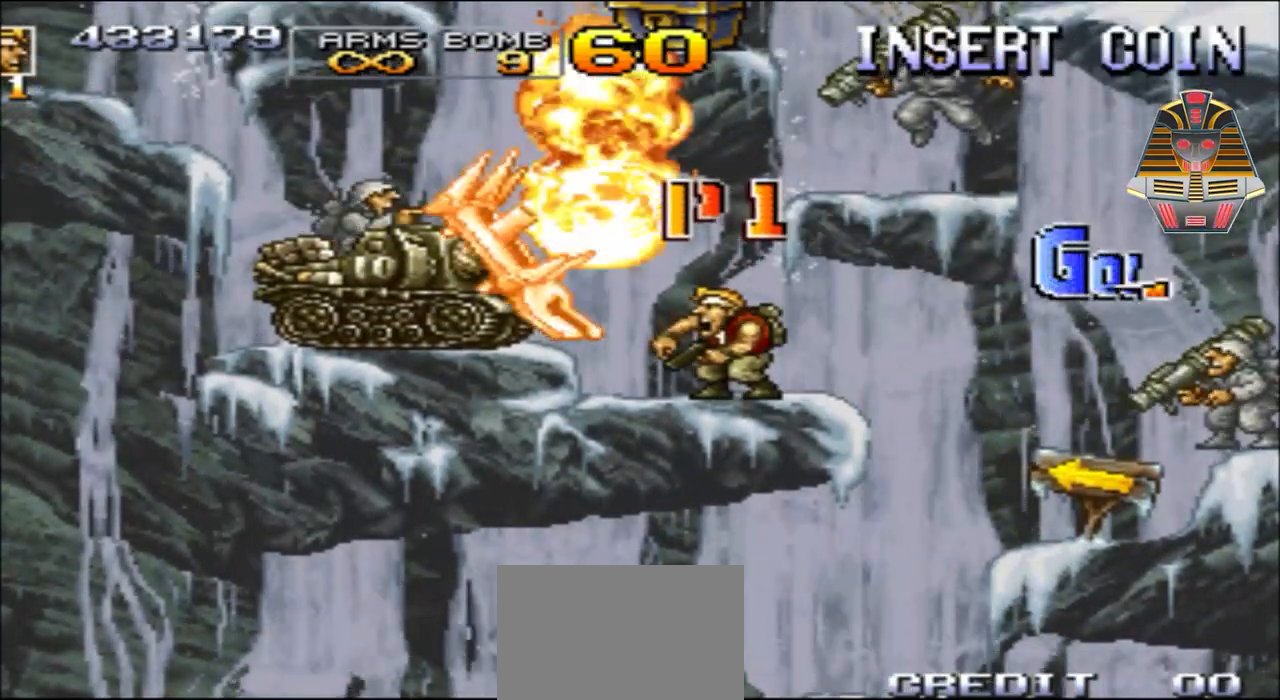
{"buttons": ["Y"], "events": [[33, "Y", "down"], [133, "Y", "up"], [183, "Y", "down"], [283, "Y", "up"], [383, "Y", "down"], [433, "Y", "up"], [483, "Y", "down"]]}
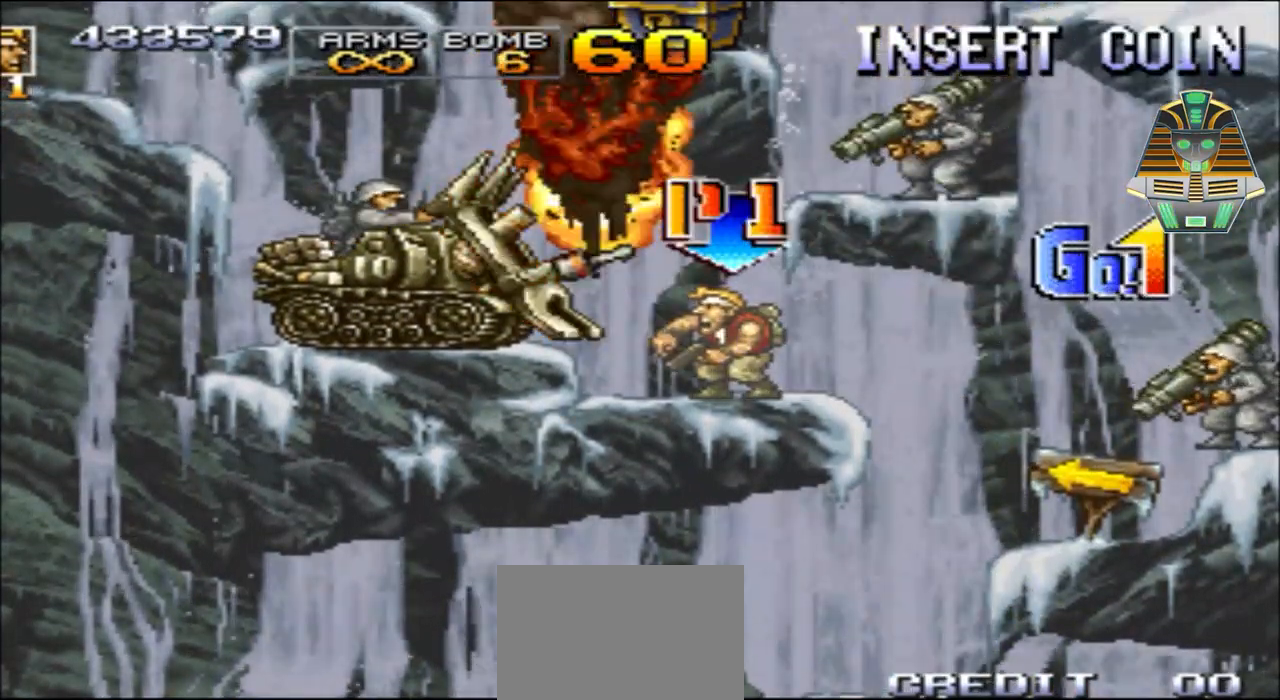
{"buttons": ["Y"], "events": [[83, "Y", "up"], [183, "Y", "down"], [233, "Y", "up"], [333, "Y", "down"], [367, "Y", "up"], [433, "Y", "down"]]}
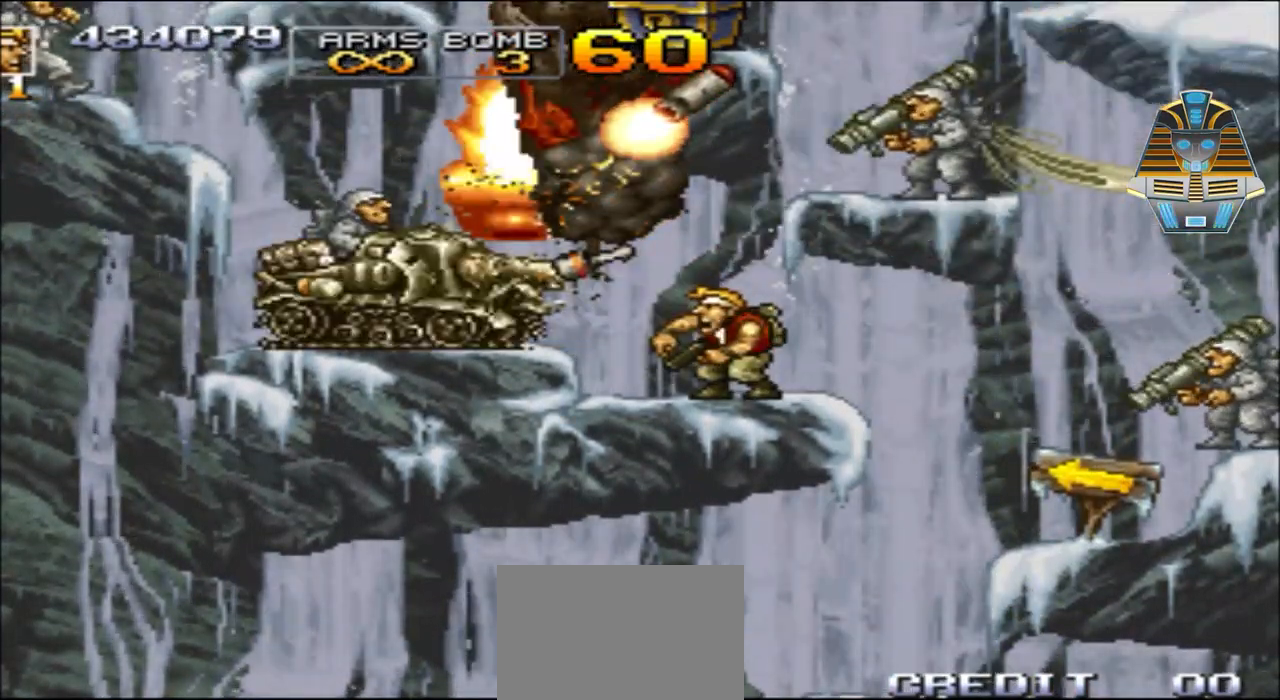
{"buttons": ["DPAD_LEFT"], "events": [[33, "Y", "up"], [83, "Y", "down"], [183, "Y", "up"], [283, "Y", "down"], [333, "DPAD_LEFT", "down"], [383, "Y", "up"]]}
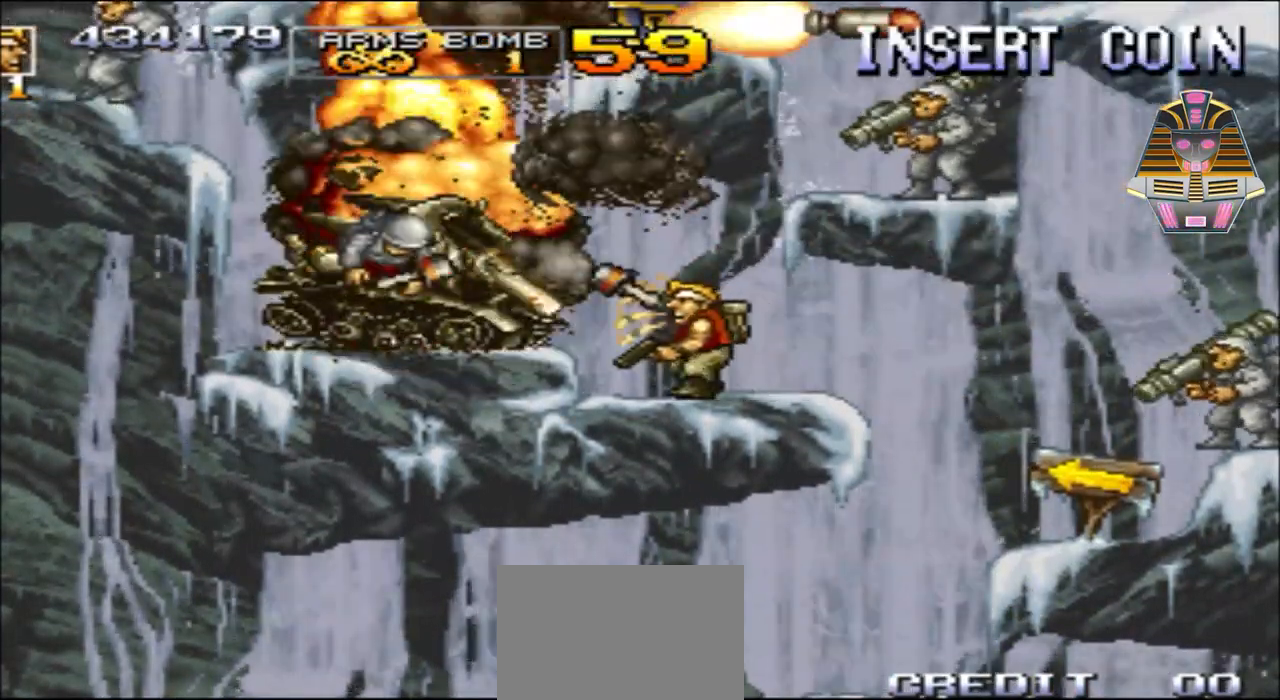
{"buttons": ["A", "DPAD_LEFT"], "events": [[33, "DPAD_LEFT", "up"], [383, "A", "down"], [383, "DPAD_LEFT", "down"]]}
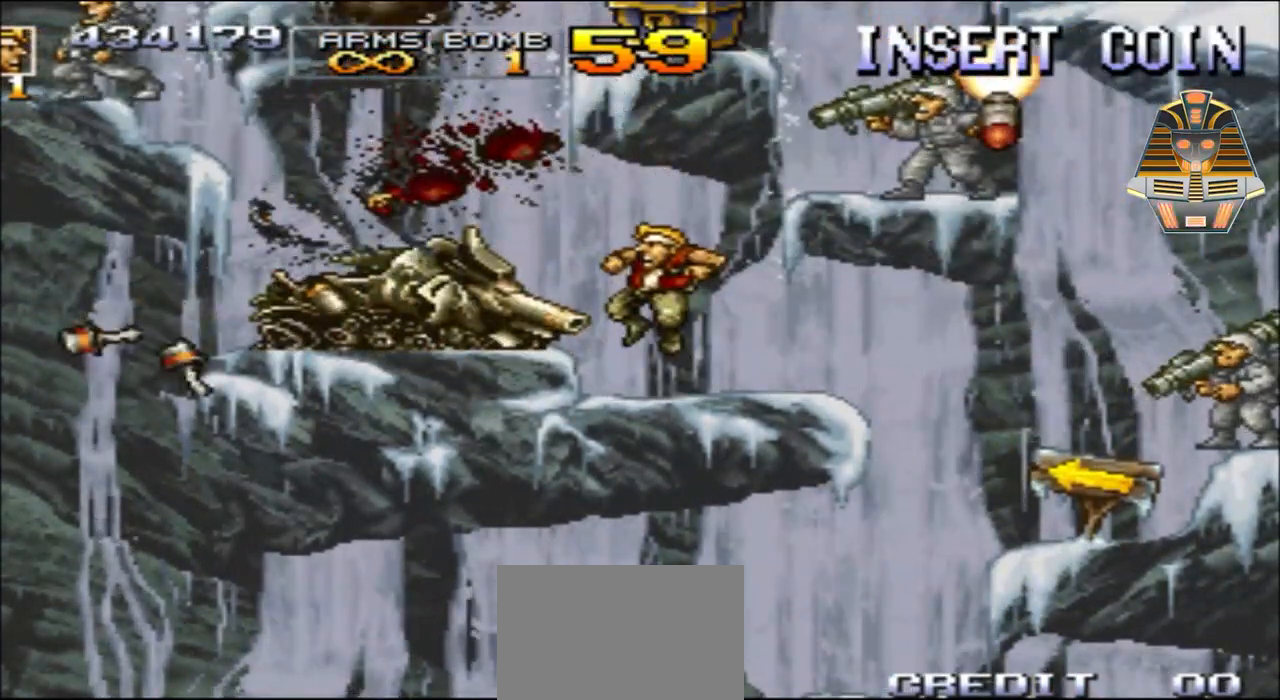
{"buttons": ["DPAD_UP", "DPAD_RIGHT"], "events": [[83, "A", "up"], [333, "DPAD_LEFT", "up"], [383, "X", "down"], [433, "DPAD_RIGHT", "down"], [483, "DPAD_UP", "down"], [483, "X", "up"]]}
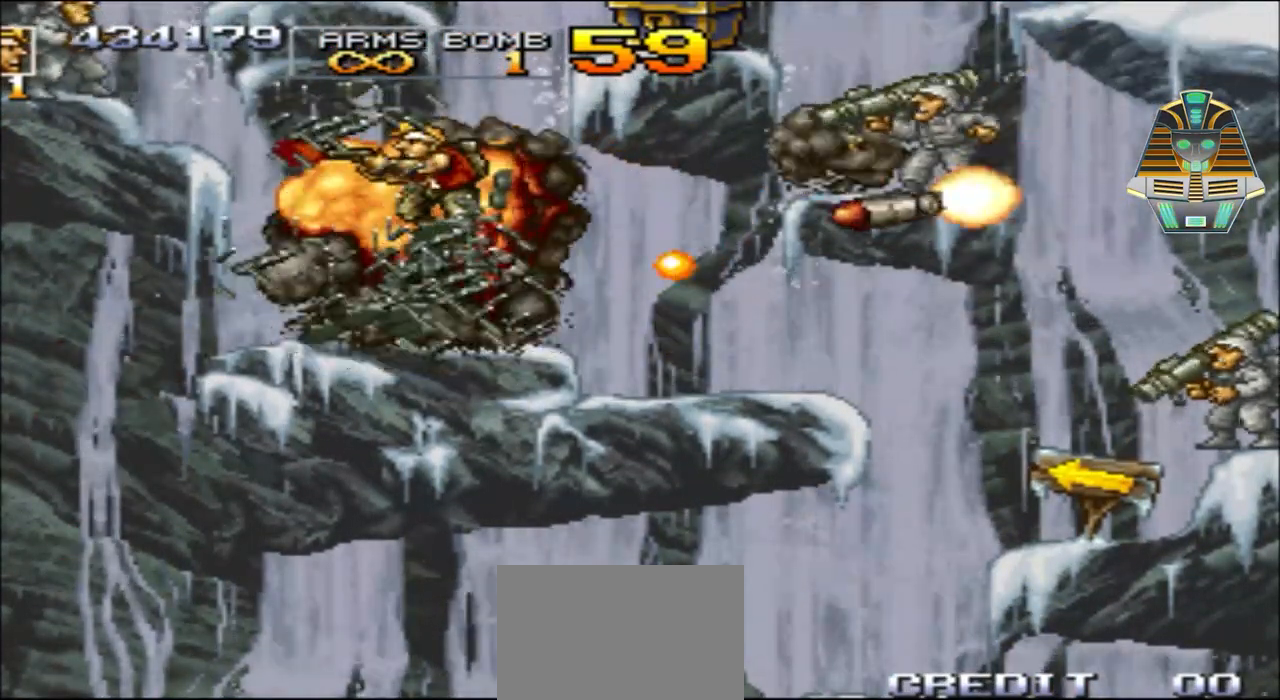
{"buttons": ["A", "DPAD_UP"], "events": [[33, "DPAD_RIGHT", "up"], [83, "X", "down"], [133, "DPAD_LEFT", "down"], [233, "X", "up"], [333, "A", "down"], [433, "DPAD_LEFT", "up"]]}